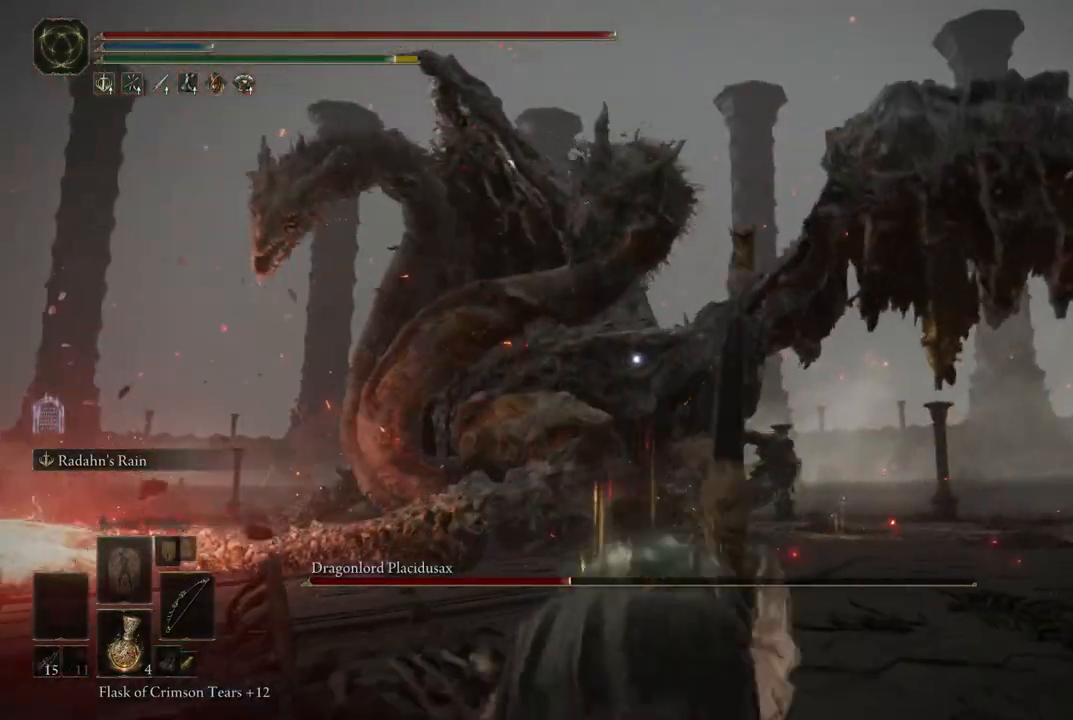
Gameplay with a controller (Xbox layout); each line is a JSON object with the inputs held at the frame after it. "events" lists button and stick changes between this image and that frame as [ms after this image, input, new state], when the widget could be followed in between. Not read: L3 R3 Y.
{"buttons": ["L2"], "left_stick": "center", "right_stick": "center", "events": [[117, "L2", "down"], [133, "left_stick", "center"], [250, "R1", "down"], [383, "R1", "up"]]}
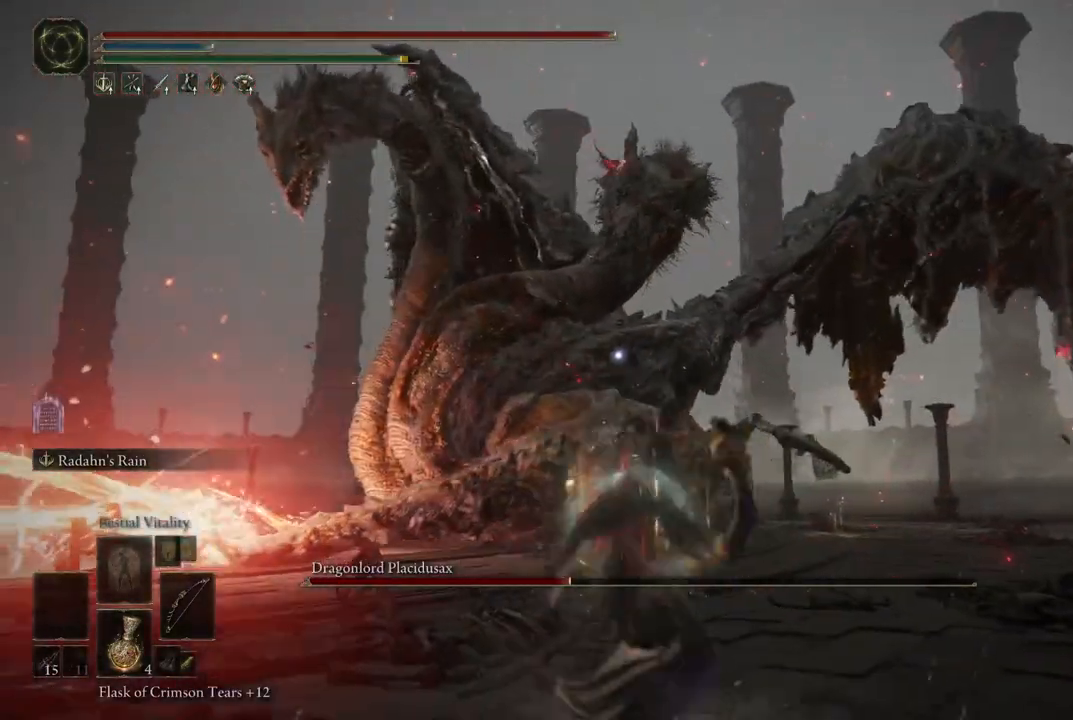
{"buttons": ["L2", "R1"], "left_stick": "center", "right_stick": "center", "events": [[417, "R1", "down"]]}
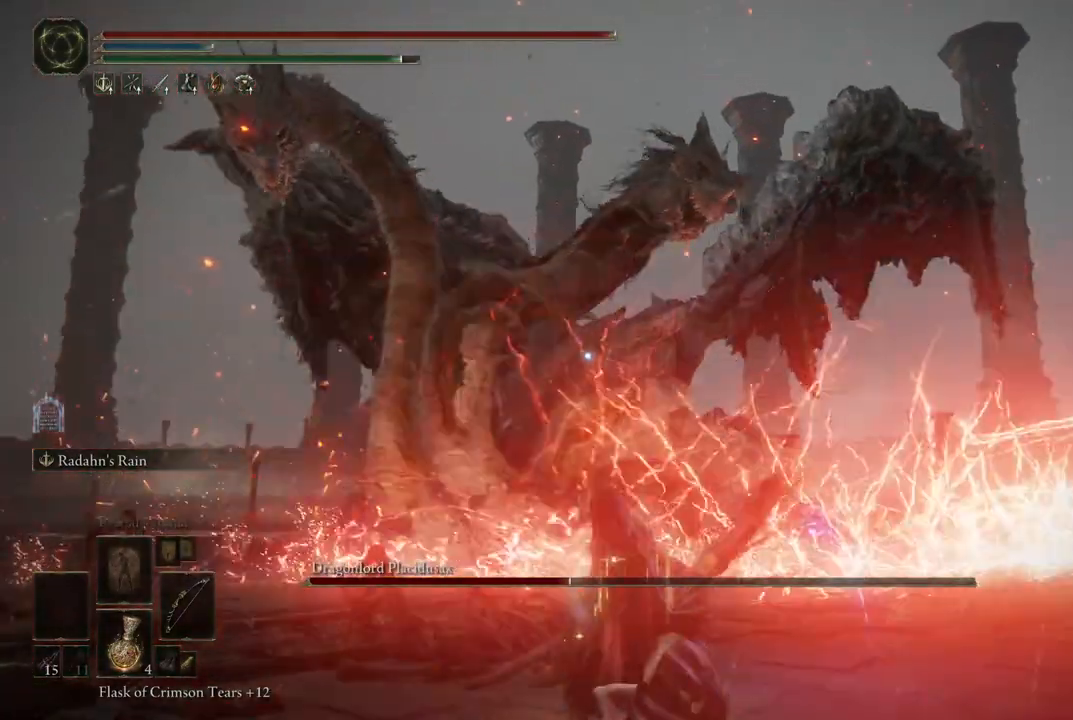
{"buttons": ["L2"], "left_stick": "center", "right_stick": "center", "events": [[67, "R1", "up"]]}
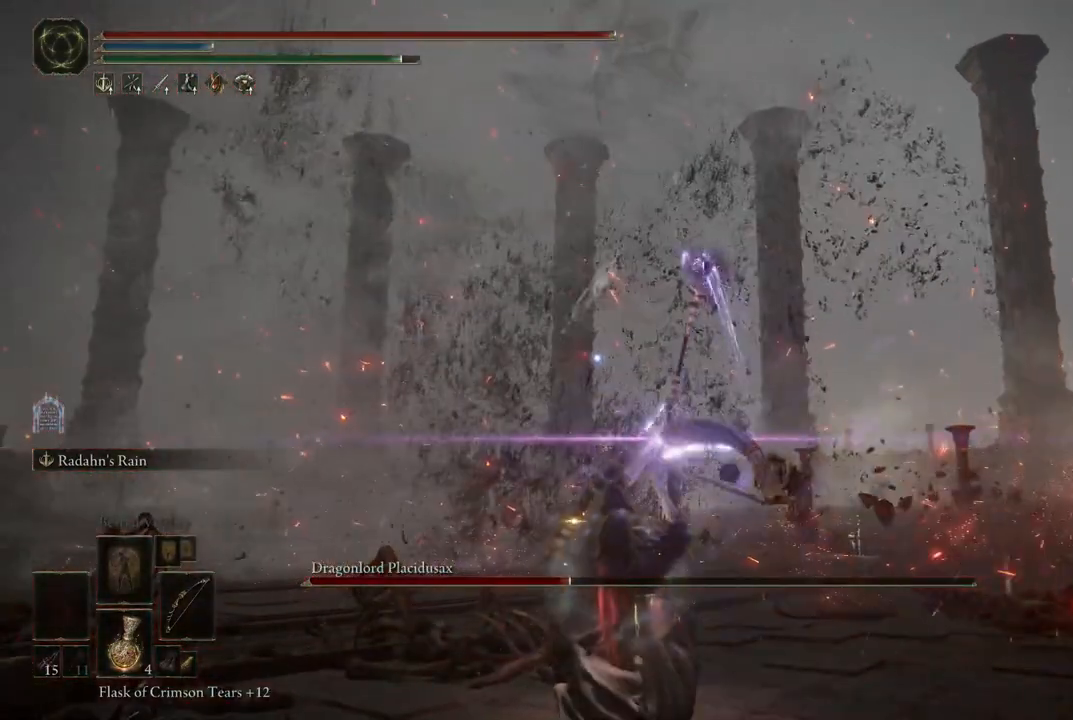
{"buttons": ["L2"], "left_stick": "center", "right_stick": "center", "events": []}
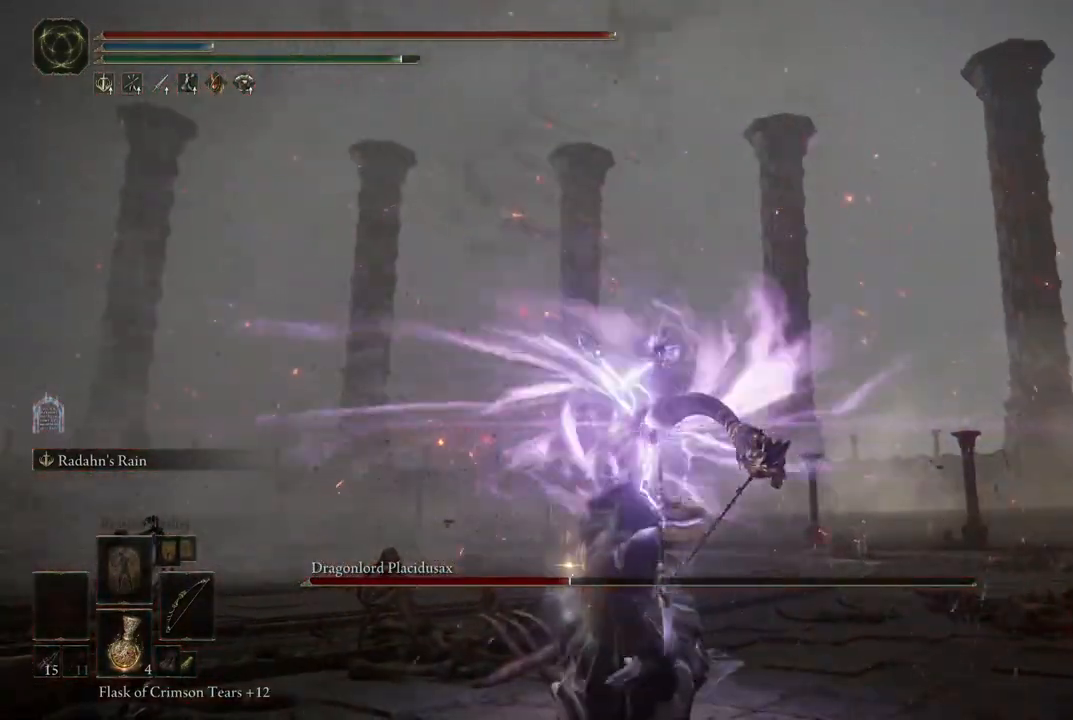
{"buttons": ["L2"], "left_stick": "center", "right_stick": "center", "events": []}
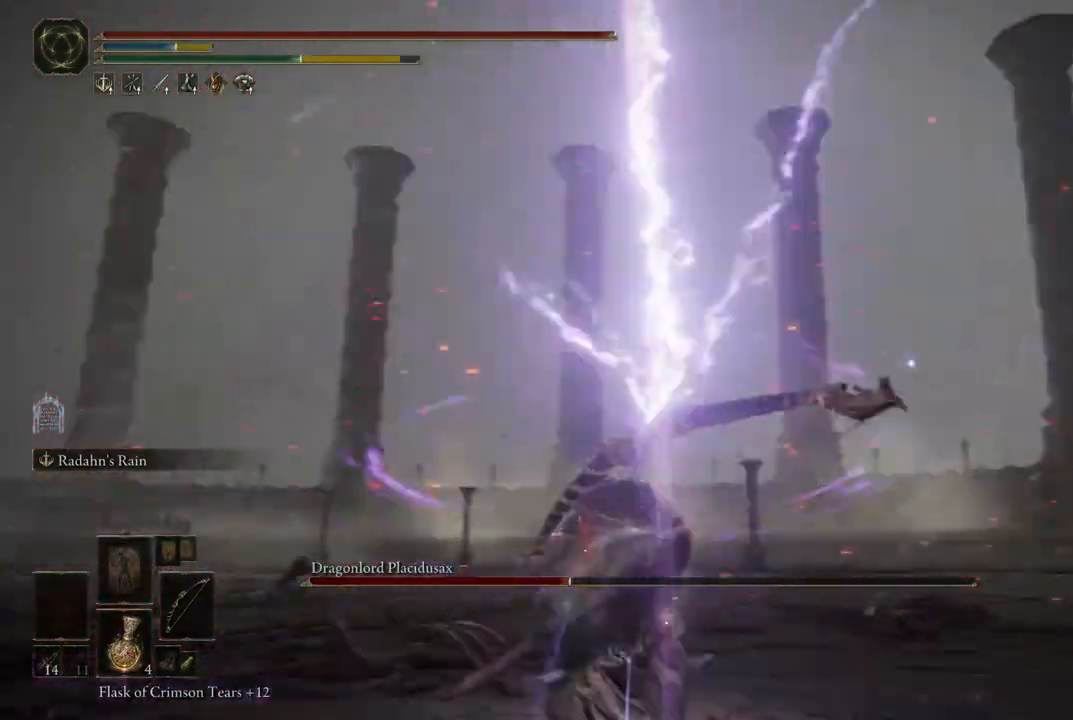
{"buttons": [], "left_stick": "center", "right_stick": "center", "events": [[200, "L2", "up"]]}
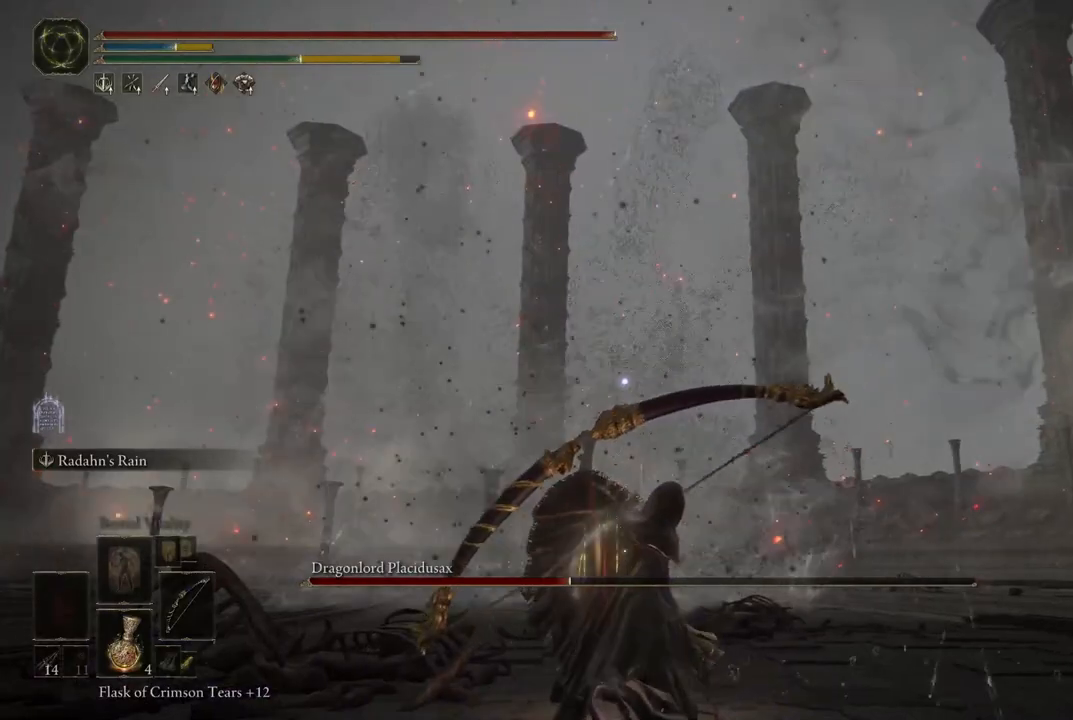
{"buttons": [], "left_stick": "down", "right_stick": "center", "events": [[117, "left_stick", "down"], [217, "B", "down"], [317, "B", "up"]]}
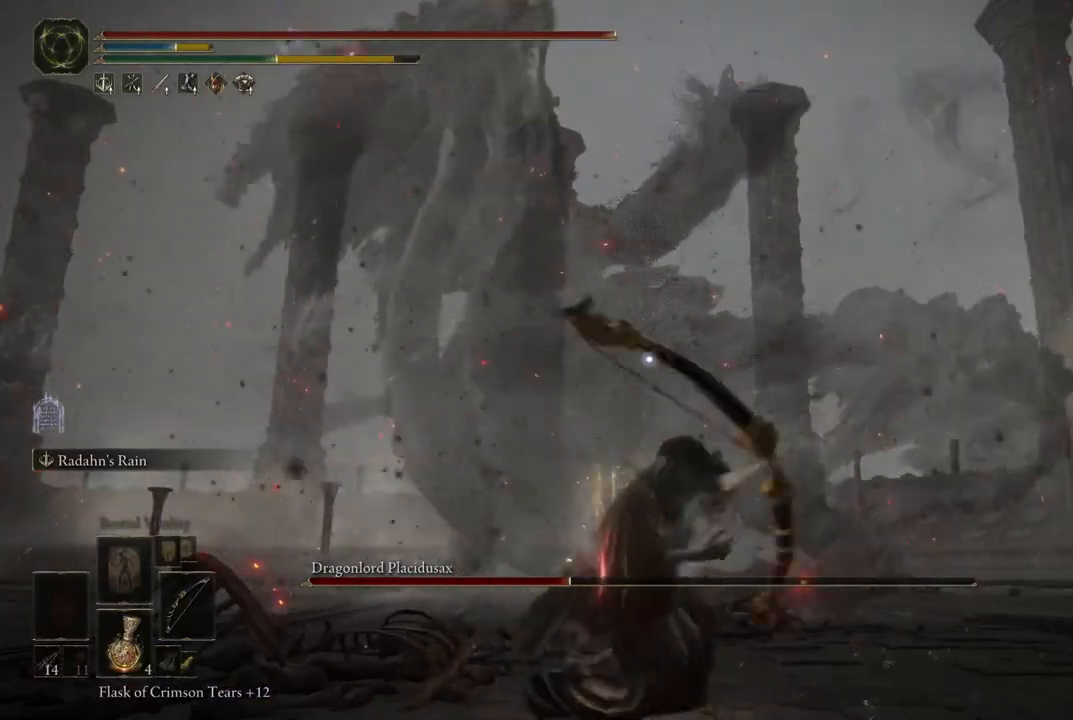
{"buttons": [], "left_stick": "down", "right_stick": "center", "events": []}
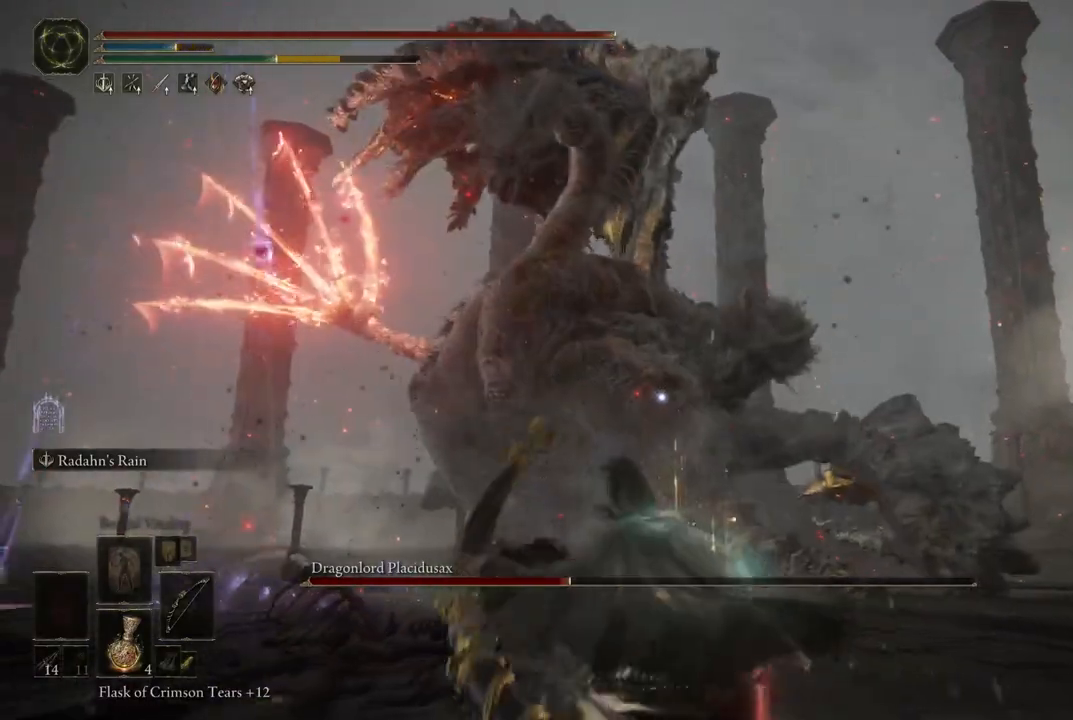
{"buttons": [], "left_stick": "down", "right_stick": "center", "events": [[50, "B", "down"], [133, "B", "up"]]}
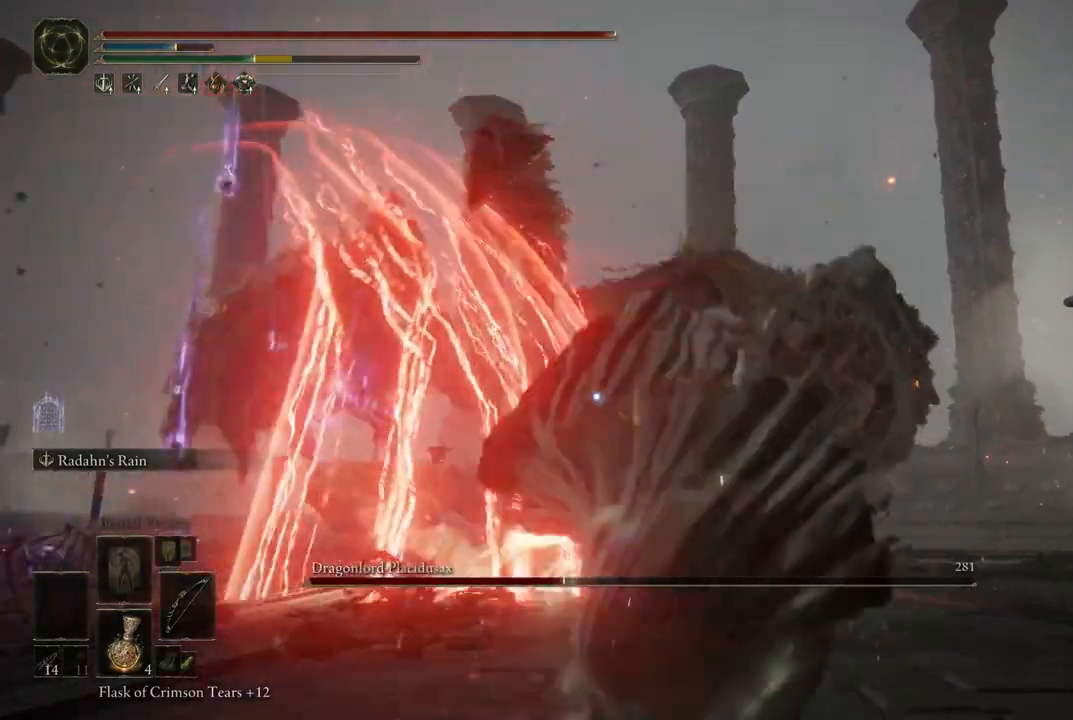
{"buttons": ["L2", "R1"], "left_stick": "center", "right_stick": "center", "events": [[83, "left_stick", "center"], [167, "L2", "down"], [450, "R1", "down"]]}
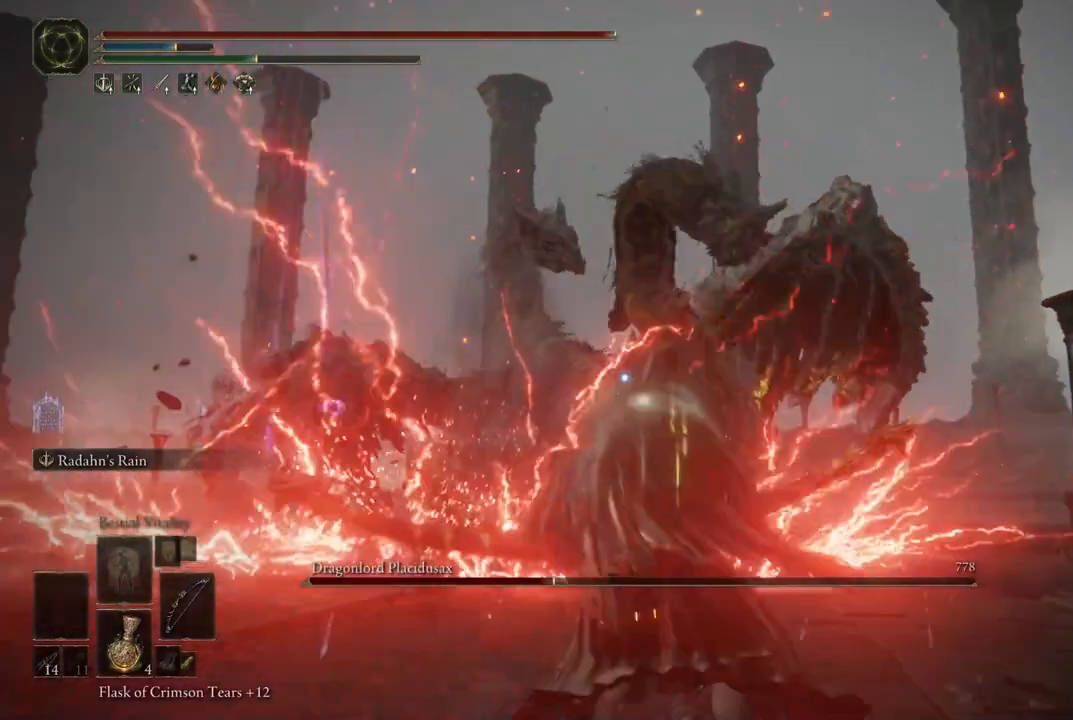
{"buttons": ["L2"], "left_stick": "center", "right_stick": "center", "events": [[83, "R1", "up"], [217, "R1", "down"], [317, "R1", "up"]]}
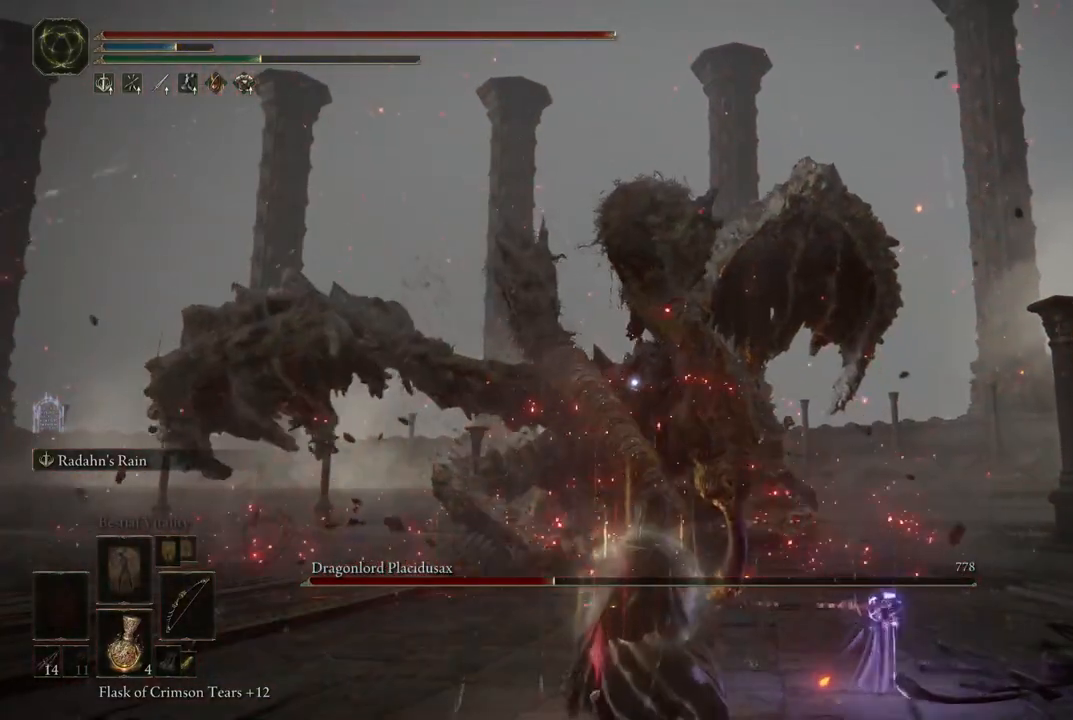
{"buttons": ["L2"], "left_stick": "center", "right_stick": "center", "events": []}
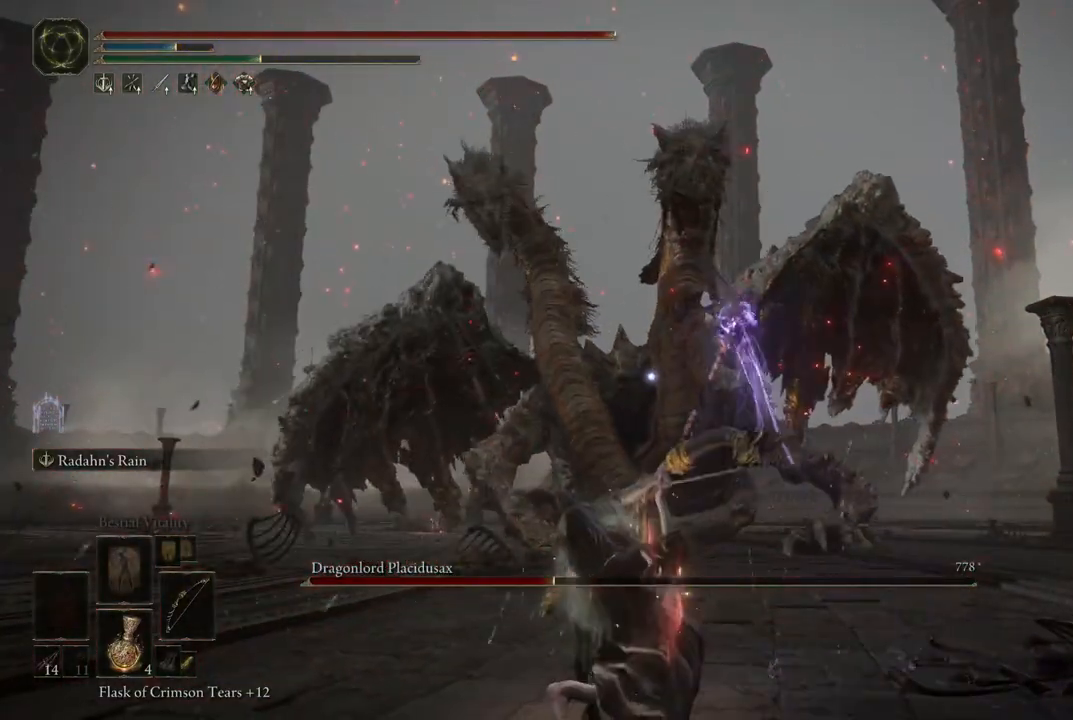
{"buttons": ["L2"], "left_stick": "center", "right_stick": "center", "events": []}
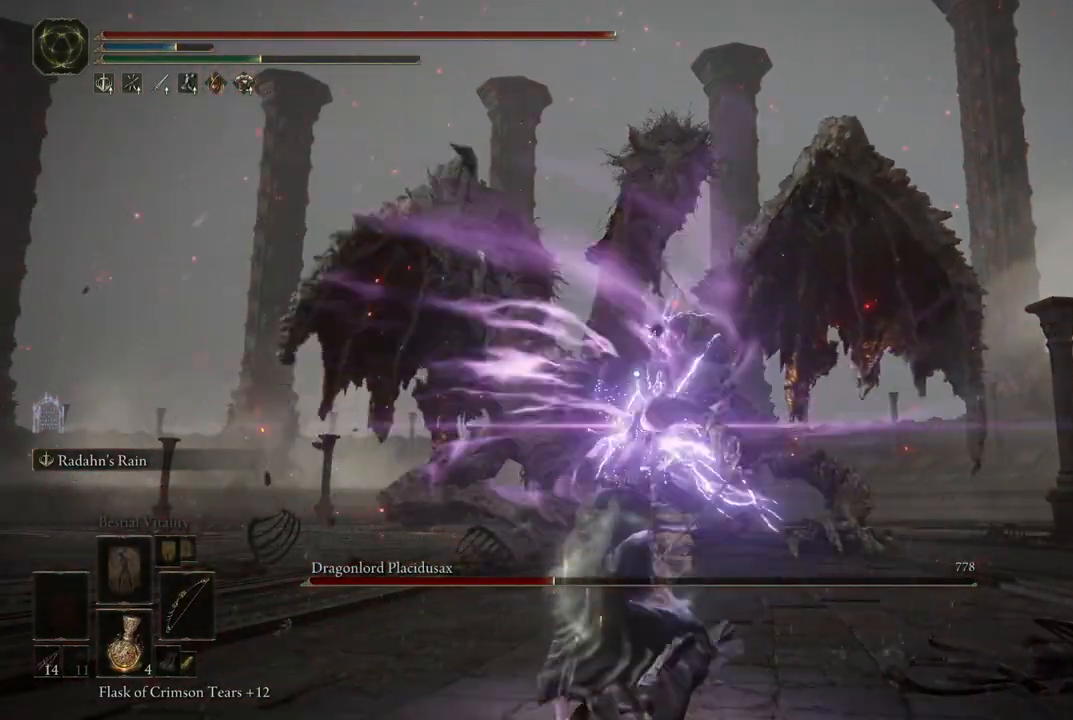
{"buttons": ["L2"], "left_stick": "center", "right_stick": "center", "events": []}
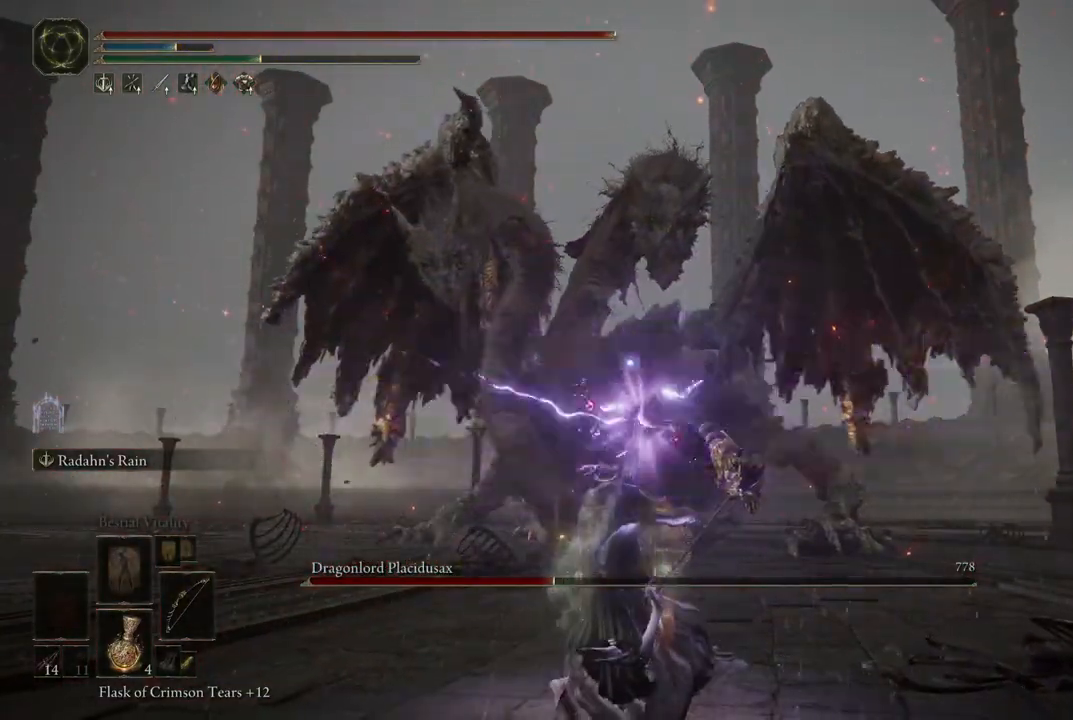
{"buttons": [], "left_stick": "center", "right_stick": "center", "events": [[317, "L2", "up"]]}
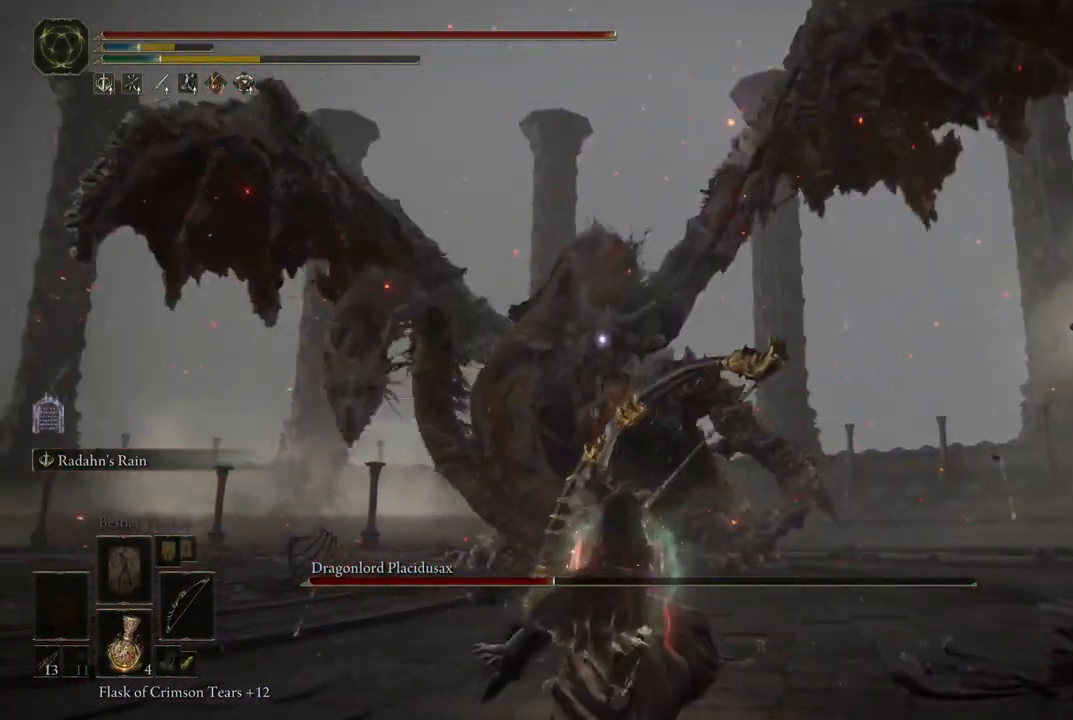
{"buttons": [], "left_stick": "center", "right_stick": "center", "events": []}
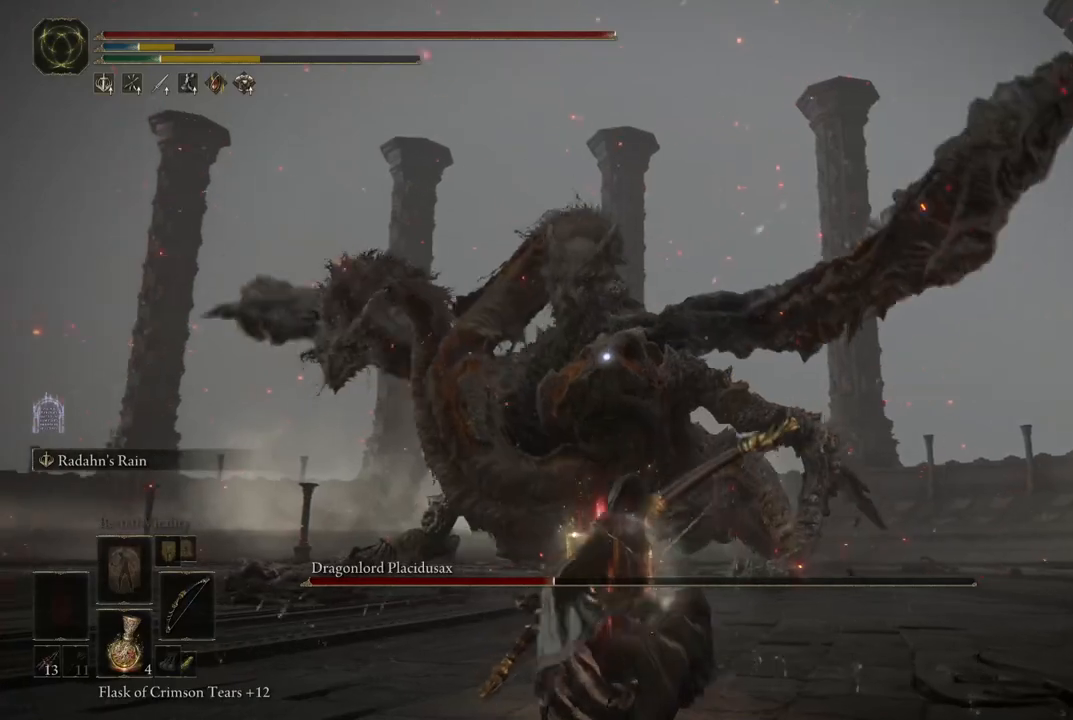
{"buttons": [], "left_stick": "down", "right_stick": "center", "events": [[217, "left_stick", "down"]]}
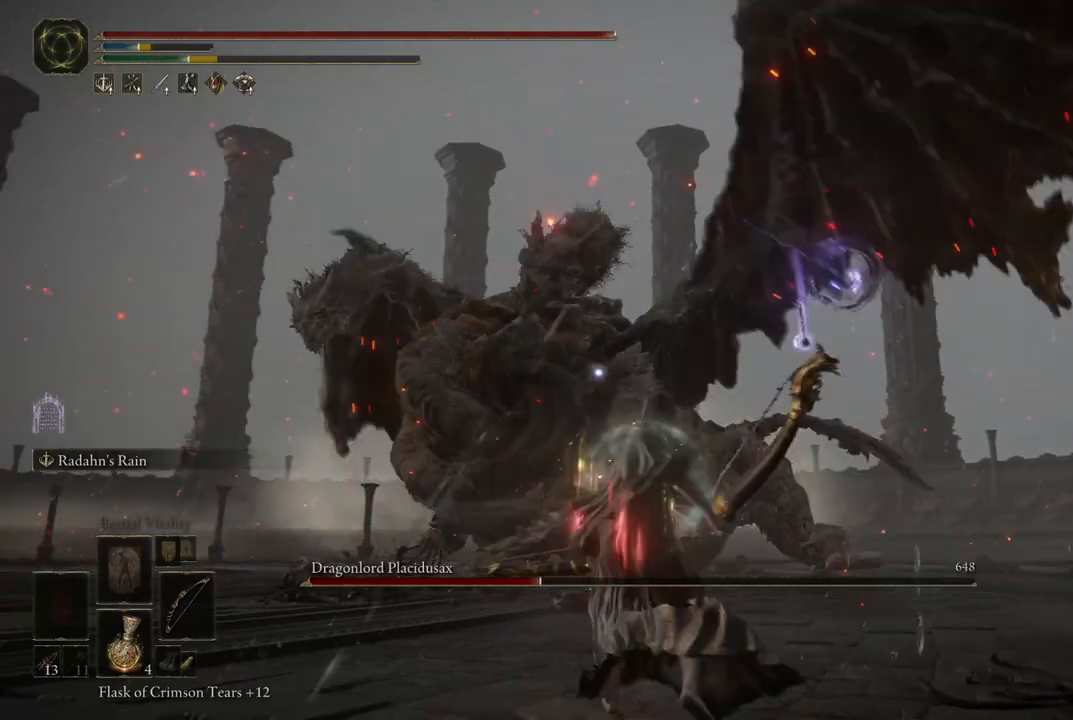
{"buttons": [], "left_stick": "down", "right_stick": "center", "events": []}
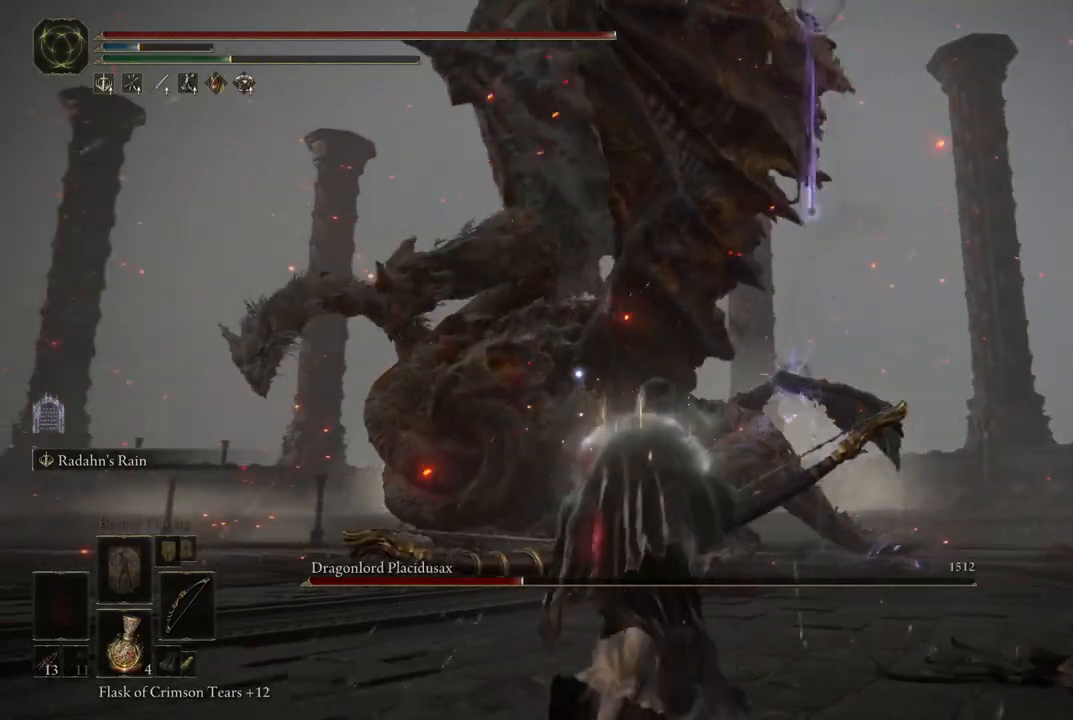
{"buttons": [], "left_stick": "down-left", "right_stick": "center", "events": [[333, "left_stick", "down-left"]]}
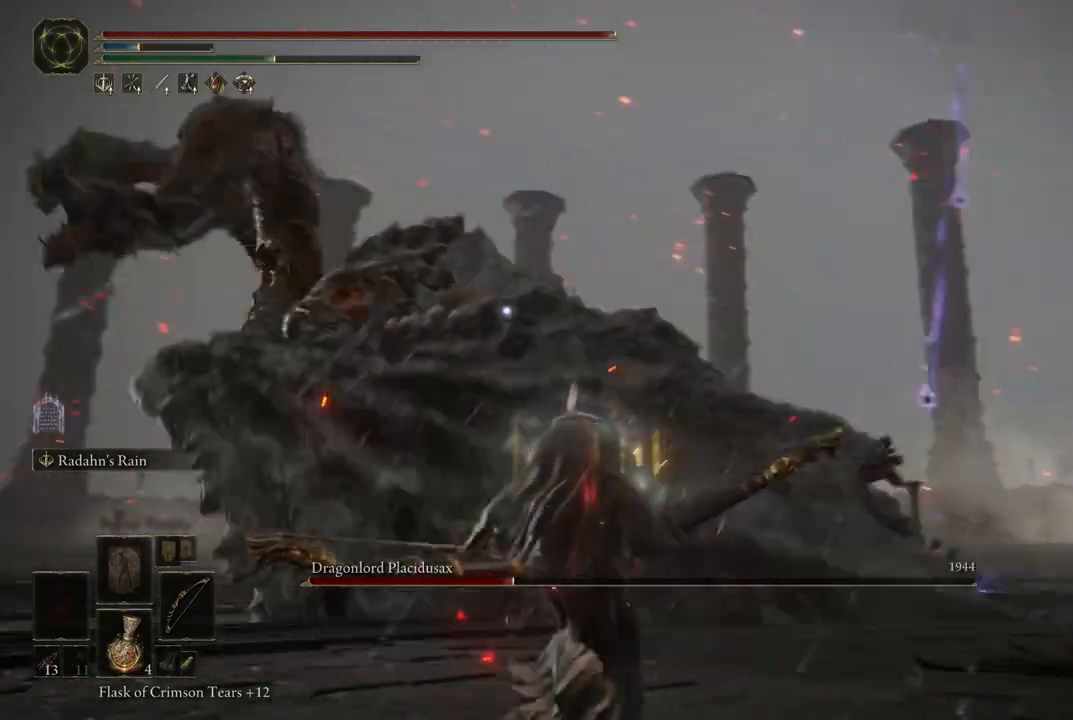
{"buttons": [], "left_stick": "right", "right_stick": "center", "events": [[150, "left_stick", "down"], [250, "left_stick", "down-right"], [417, "left_stick", "right"]]}
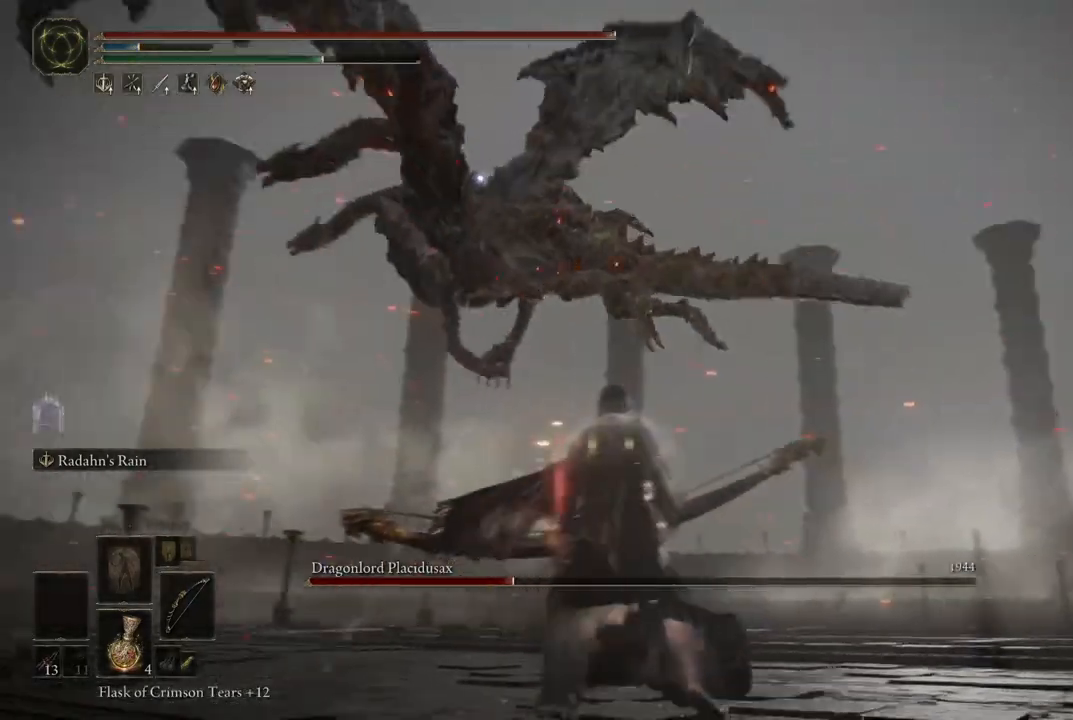
{"buttons": [], "left_stick": "center", "right_stick": "center", "events": [[67, "left_stick", "up-right"], [233, "left_stick", "up"], [367, "left_stick", "center"]]}
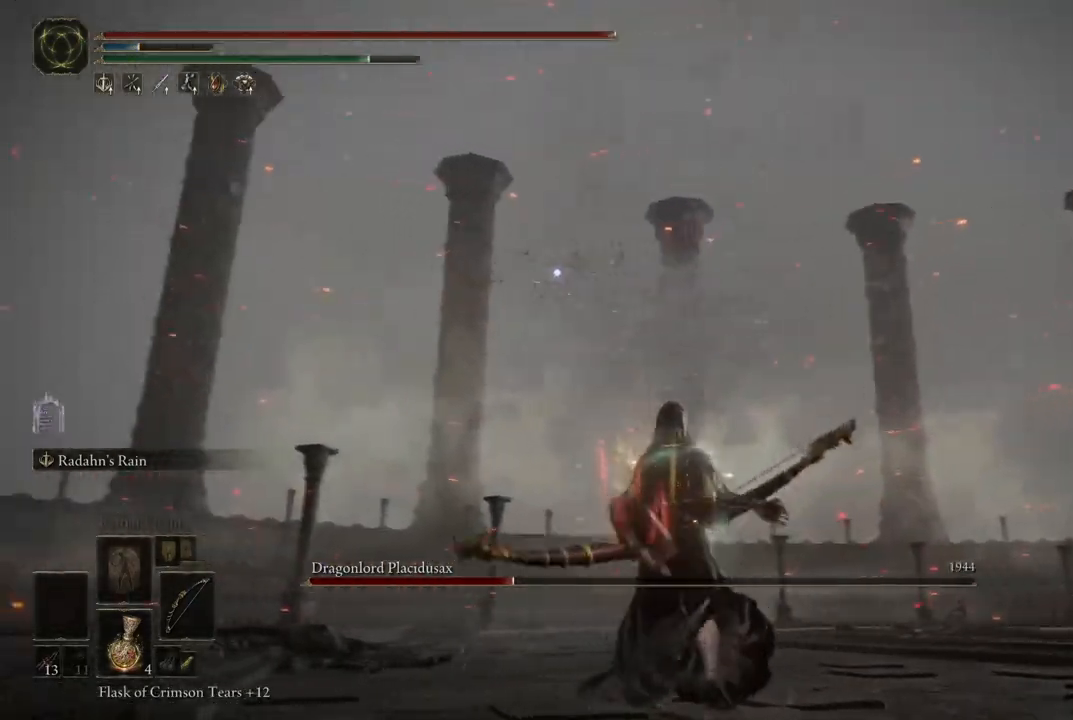
{"buttons": [], "left_stick": "center", "right_stick": "center", "events": []}
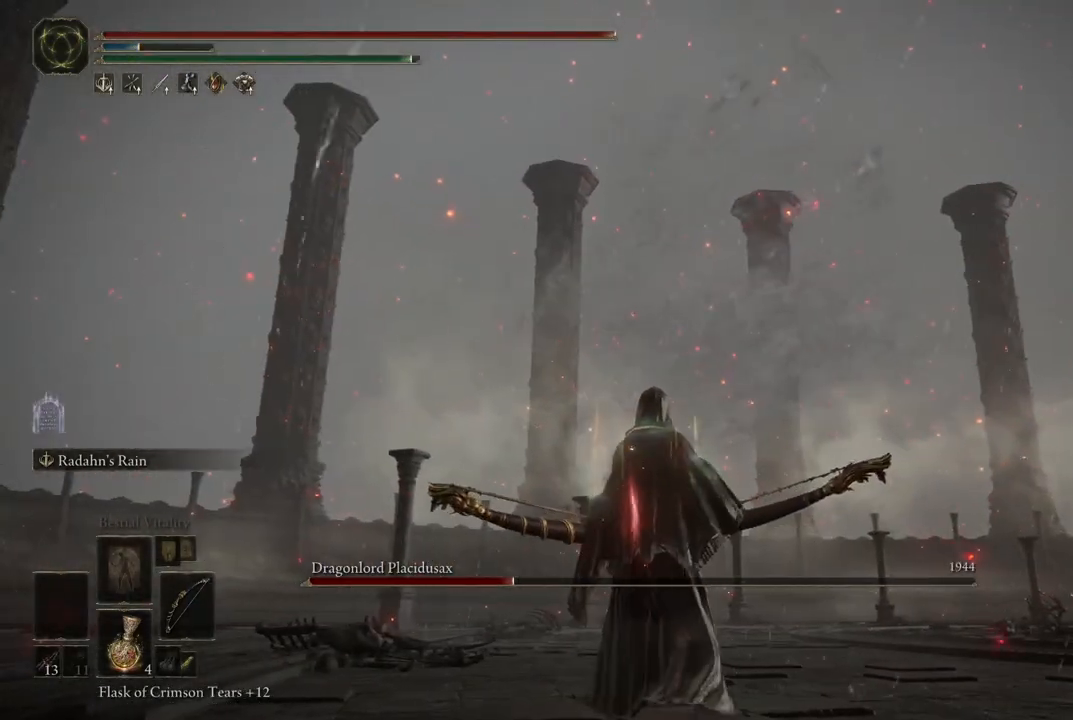
{"buttons": [], "left_stick": "center", "right_stick": "center", "events": []}
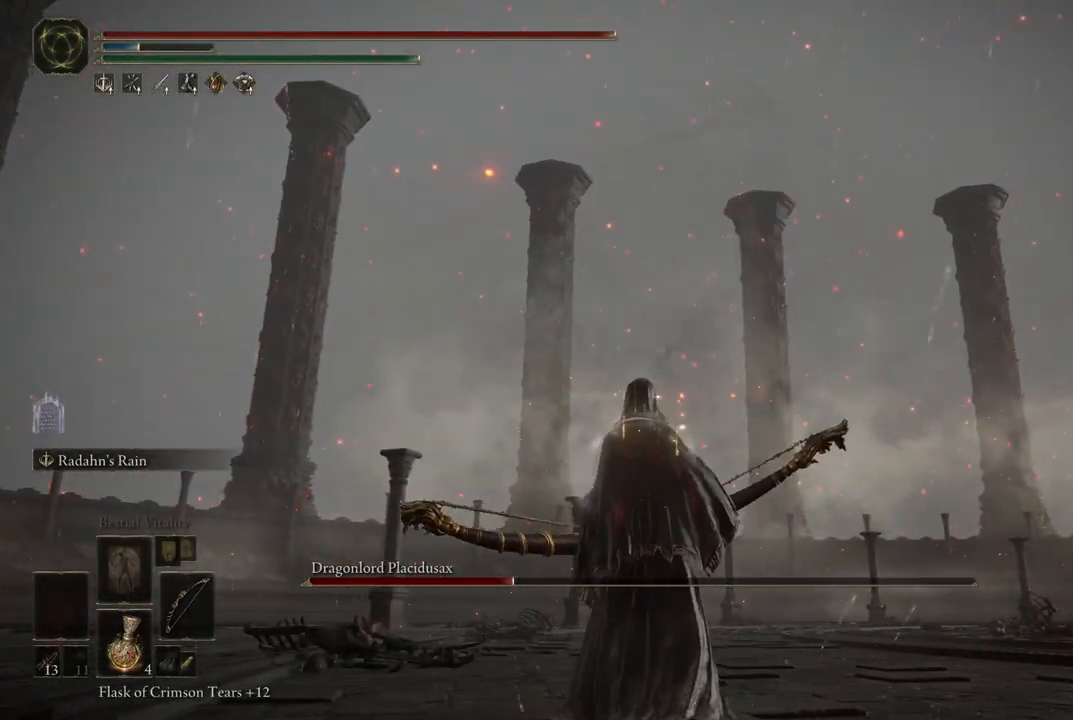
{"buttons": [], "left_stick": "center", "right_stick": "center", "events": []}
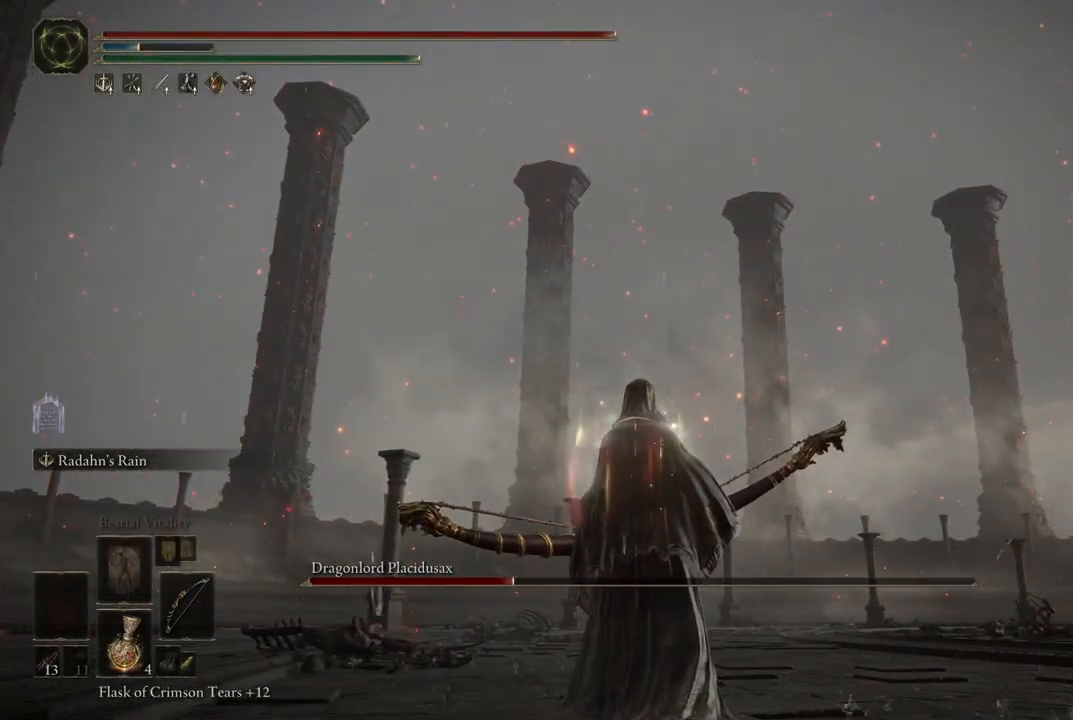
{"buttons": [], "left_stick": "center", "right_stick": "center", "events": []}
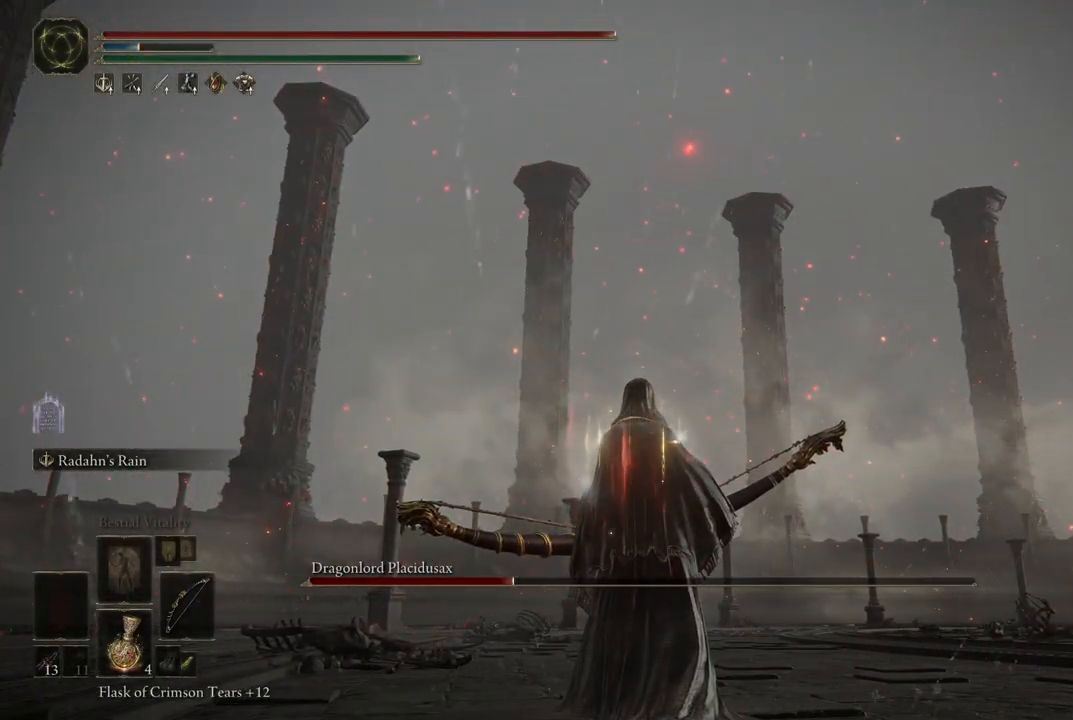
{"buttons": [], "left_stick": "center", "right_stick": "center", "events": []}
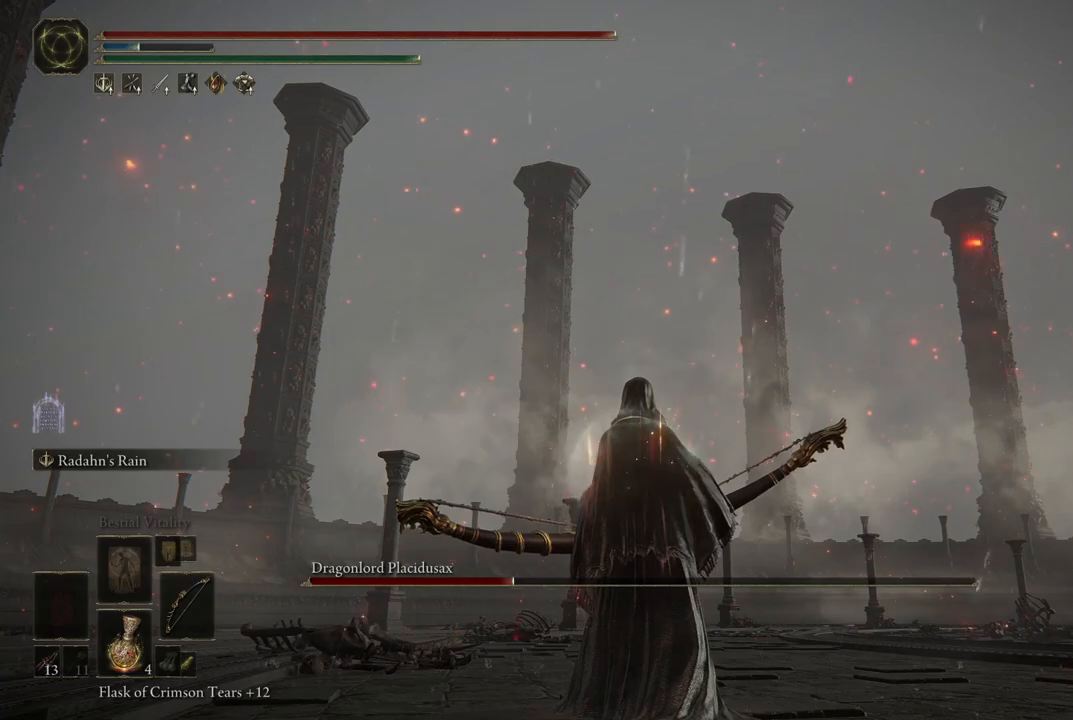
{"buttons": [], "left_stick": "center", "right_stick": "center", "events": [[183, "DPAD_RIGHT", "down"], [317, "DPAD_RIGHT", "up"]]}
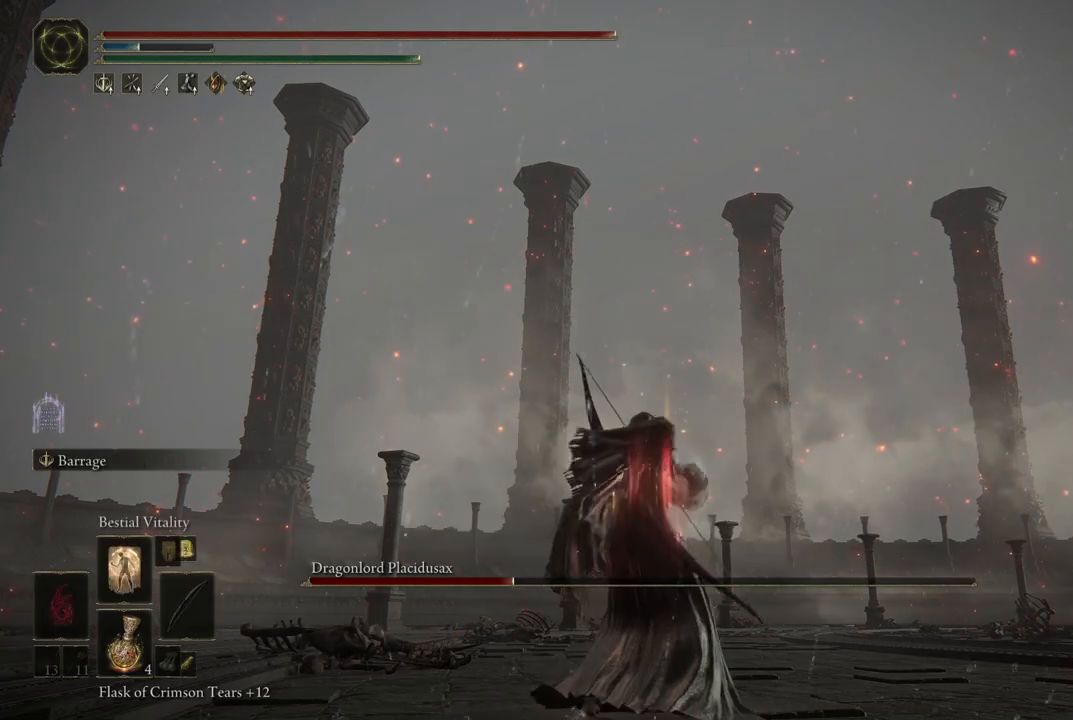
{"buttons": ["DPAD_RIGHT"], "left_stick": "center", "right_stick": "center", "events": [[500, "DPAD_RIGHT", "down"]]}
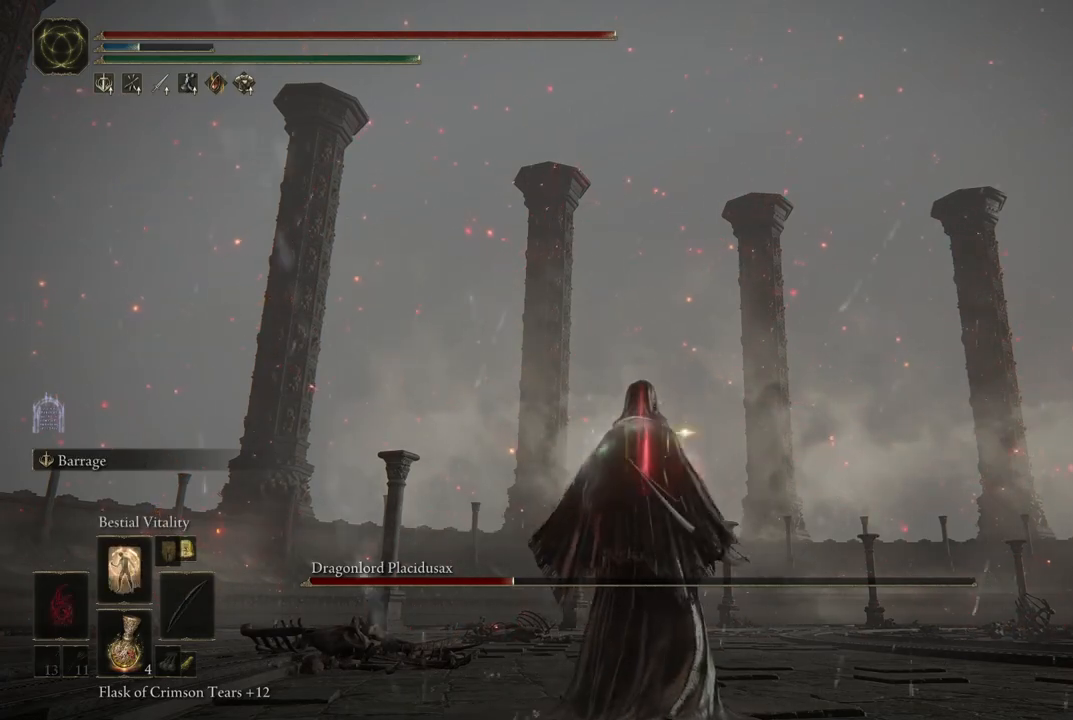
{"buttons": [], "left_stick": "center", "right_stick": "right", "events": [[83, "right_stick", "right"], [133, "DPAD_RIGHT", "up"]]}